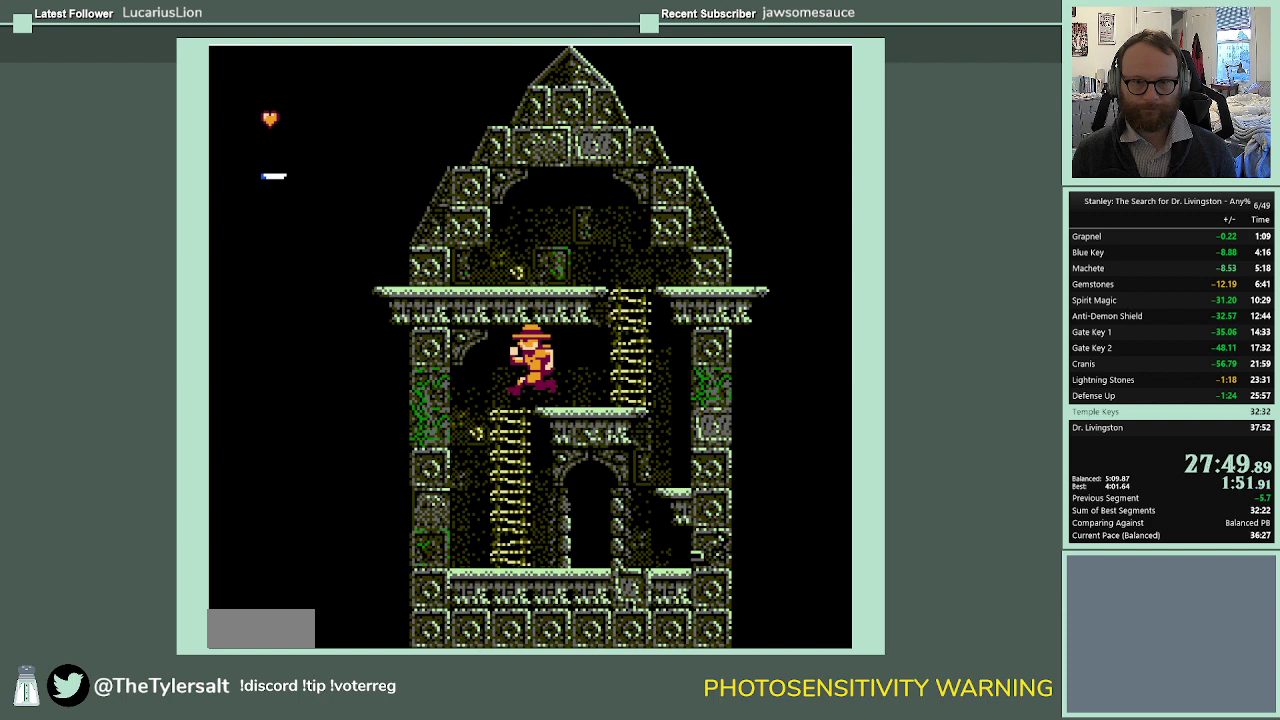
Gameplay with a controller (Nintendo layout); each line is a JSON object with the inputs held at the frame after it. "events" lists button and stick changes between this image and that frame as [ms after this image, input, new state], when the widget could be followed in between. Not read: L3 R3.
{"buttons": ["DPAD_RIGHT"], "events": [[133, "DPAD_DOWN", "down"], [167, "DPAD_LEFT", "up"], [333, "A", "down"], [333, "DPAD_RIGHT", "down"], [400, "DPAD_DOWN", "up"], [433, "A", "up"]]}
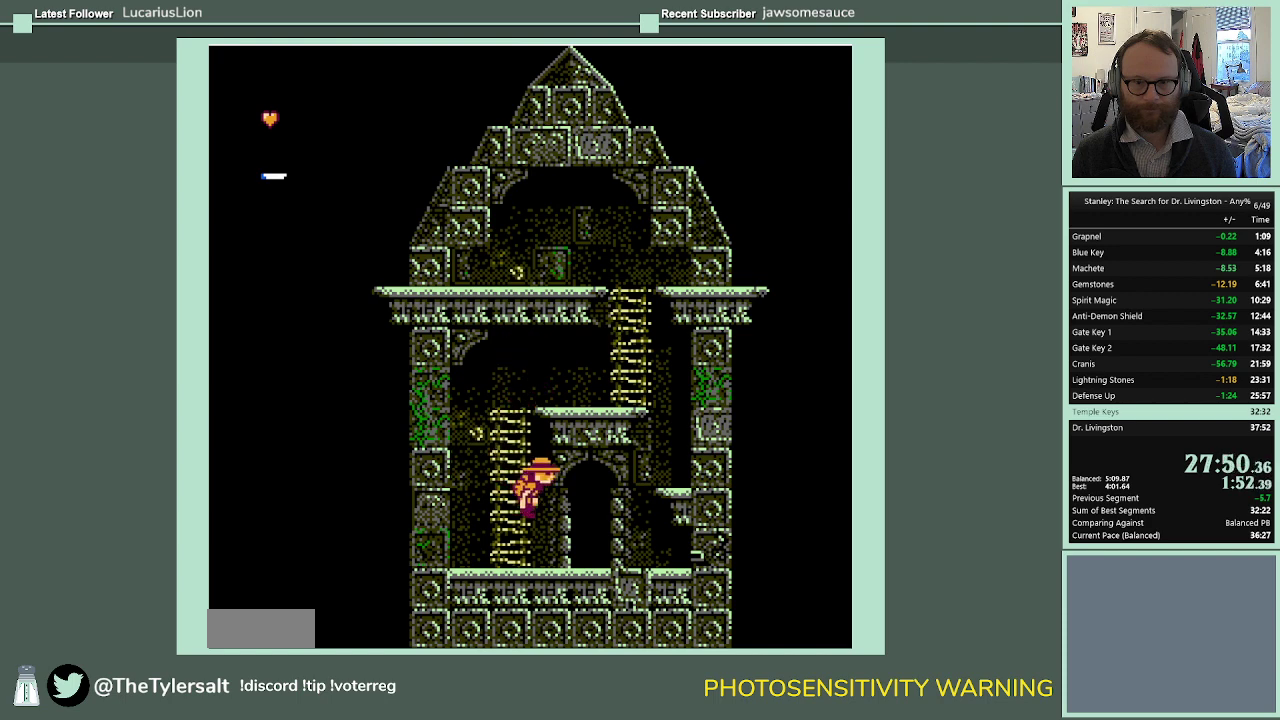
{"buttons": ["DPAD_UP"], "events": [[400, "DPAD_RIGHT", "up"], [400, "DPAD_UP", "down"]]}
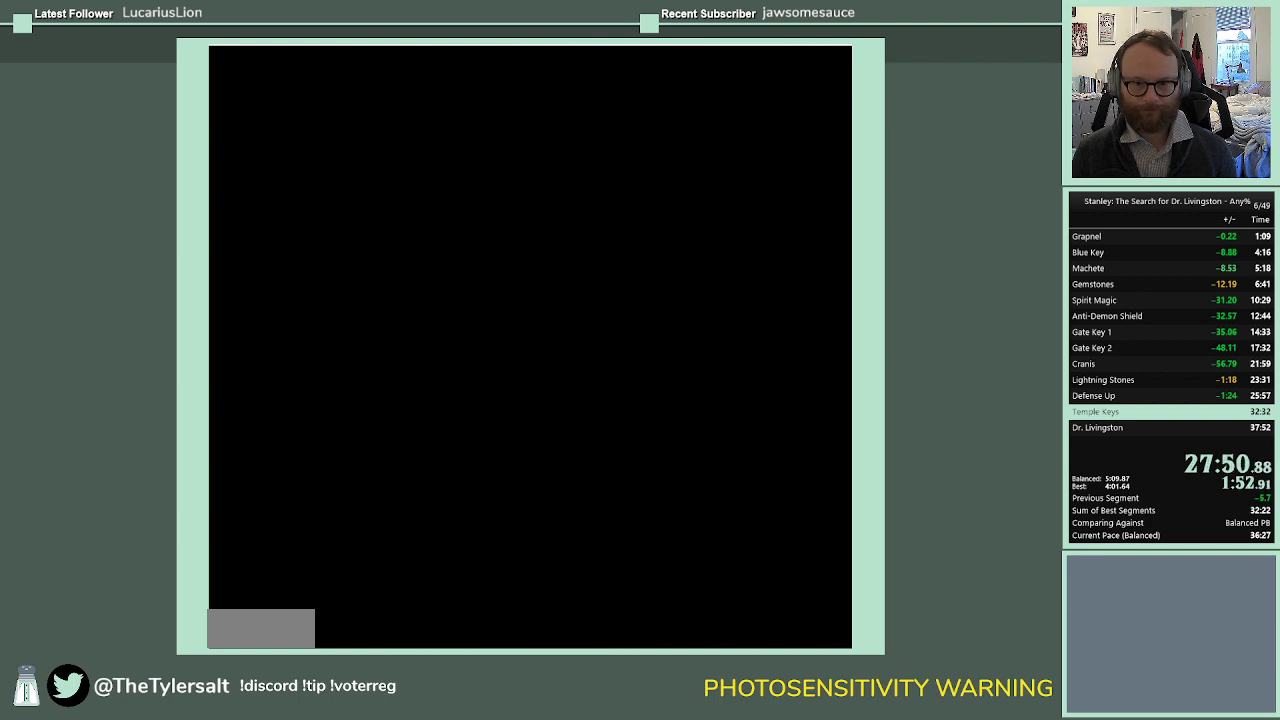
{"buttons": [], "events": [[100, "DPAD_UP", "up"], [233, "DPAD_LEFT", "down"], [367, "DPAD_LEFT", "up"]]}
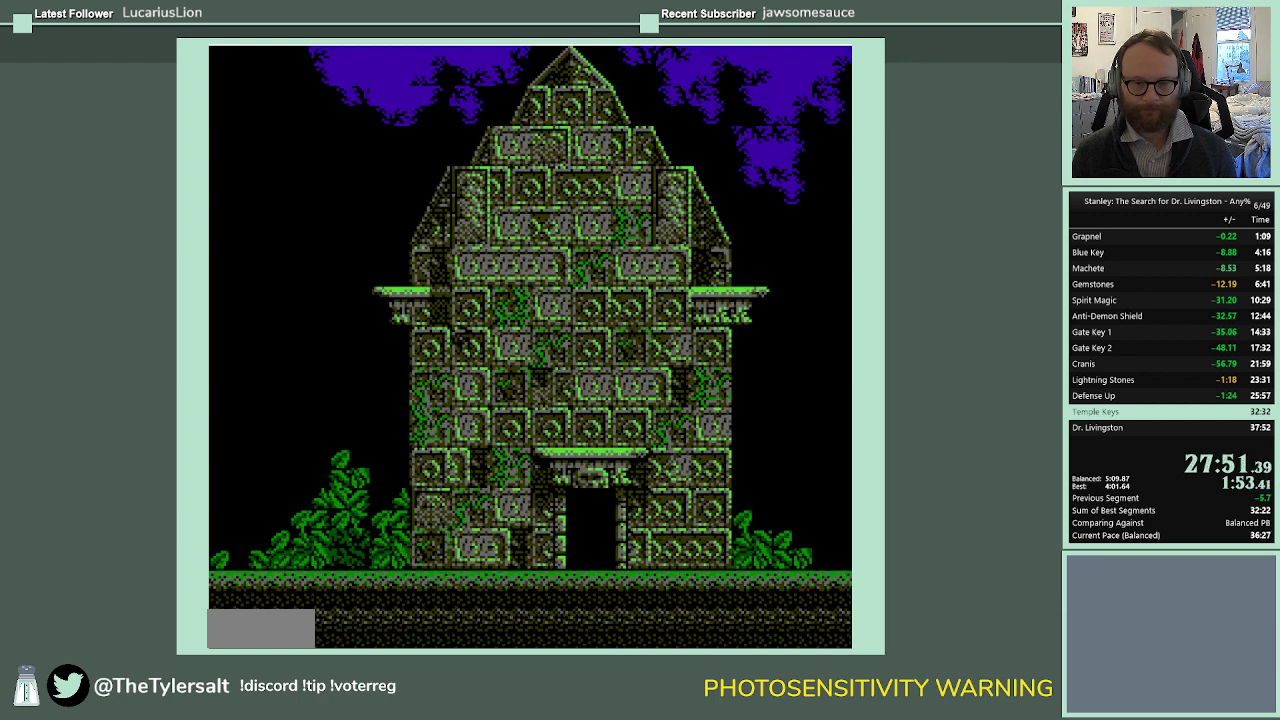
{"buttons": [], "events": []}
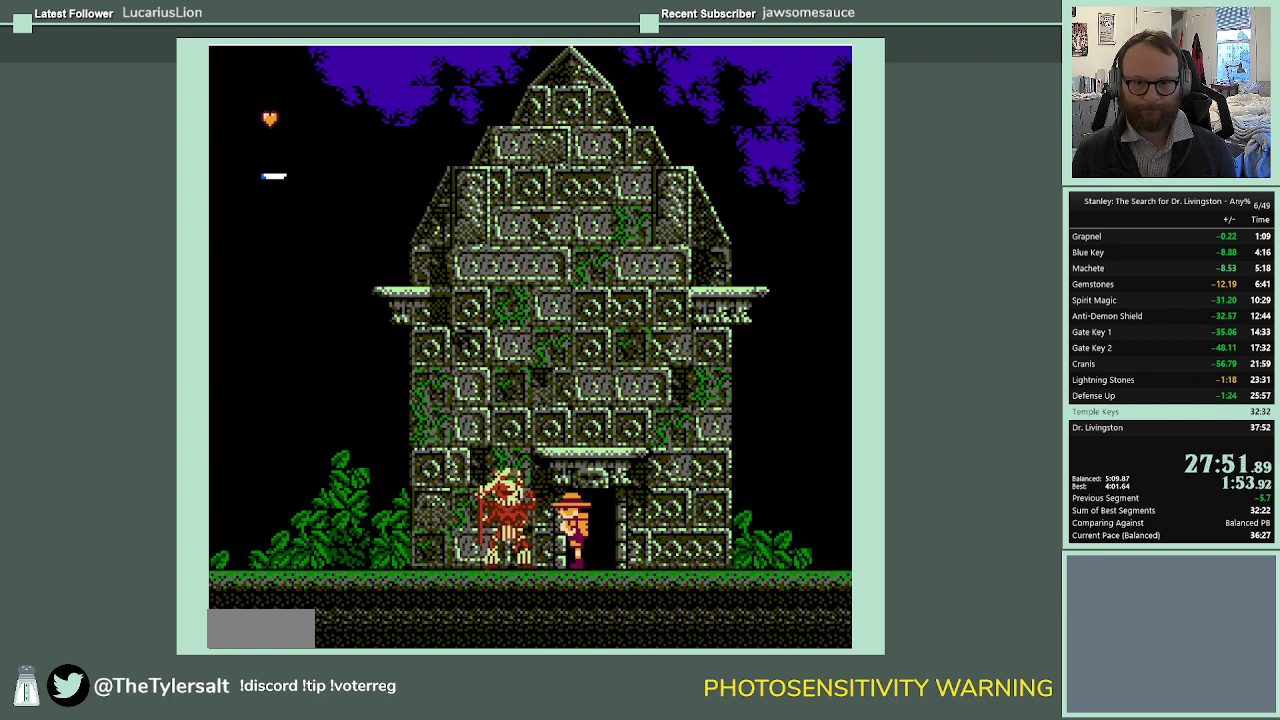
{"buttons": [], "events": []}
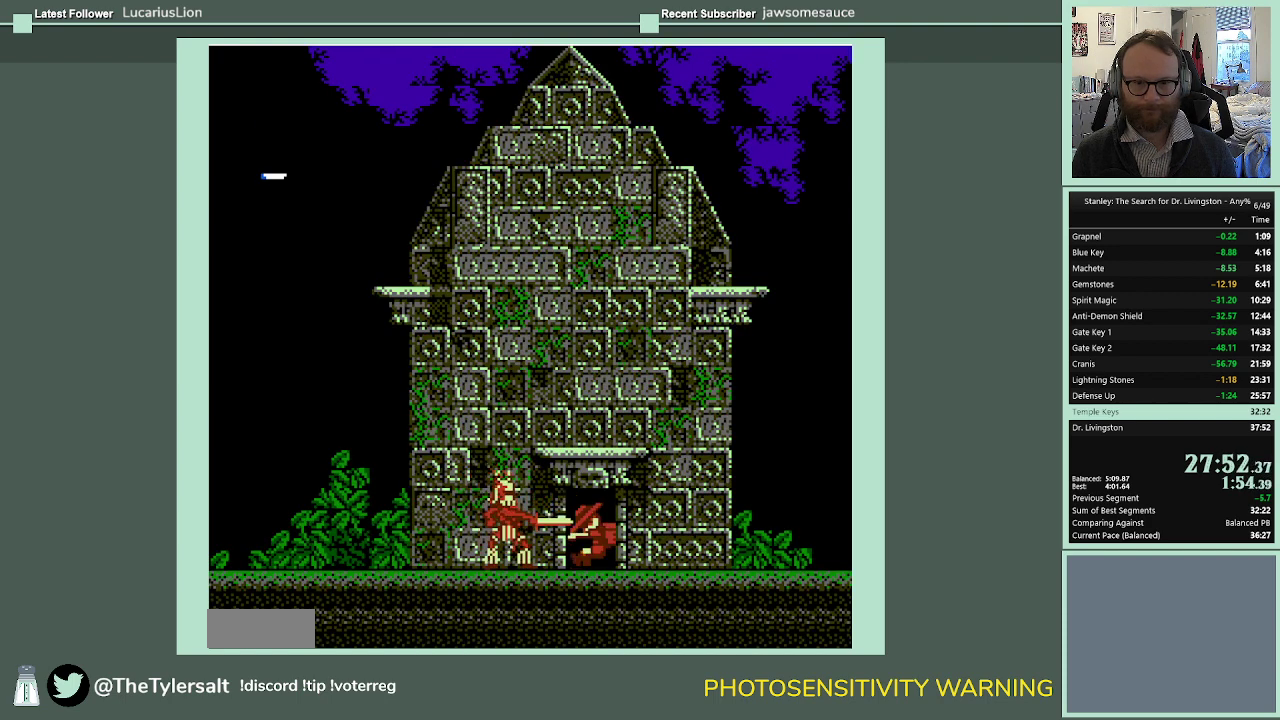
{"buttons": [], "events": []}
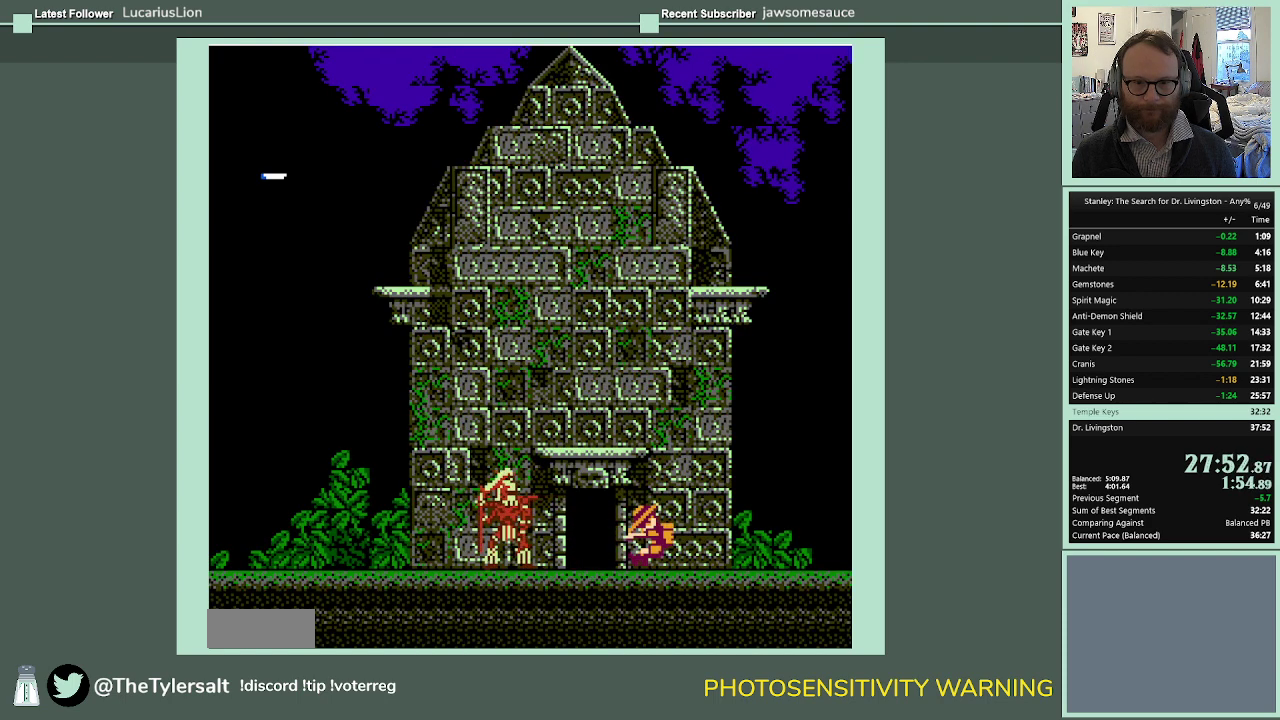
{"buttons": [], "events": []}
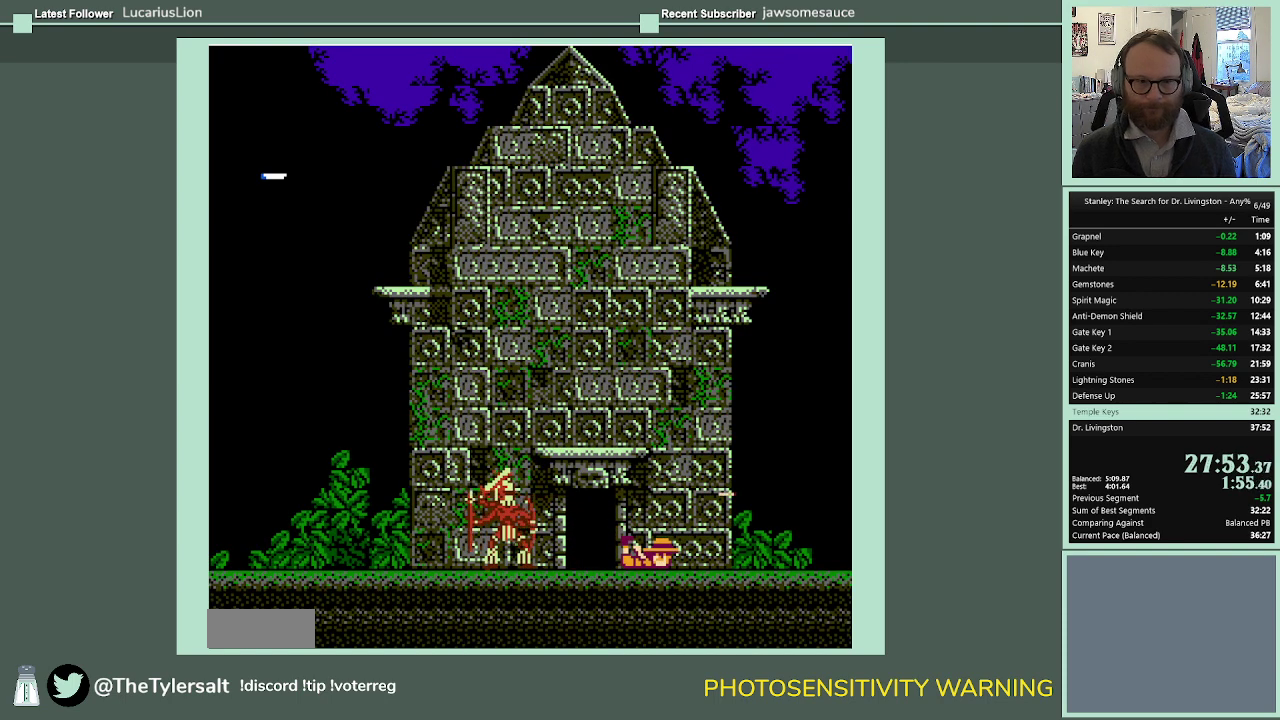
{"buttons": [], "events": []}
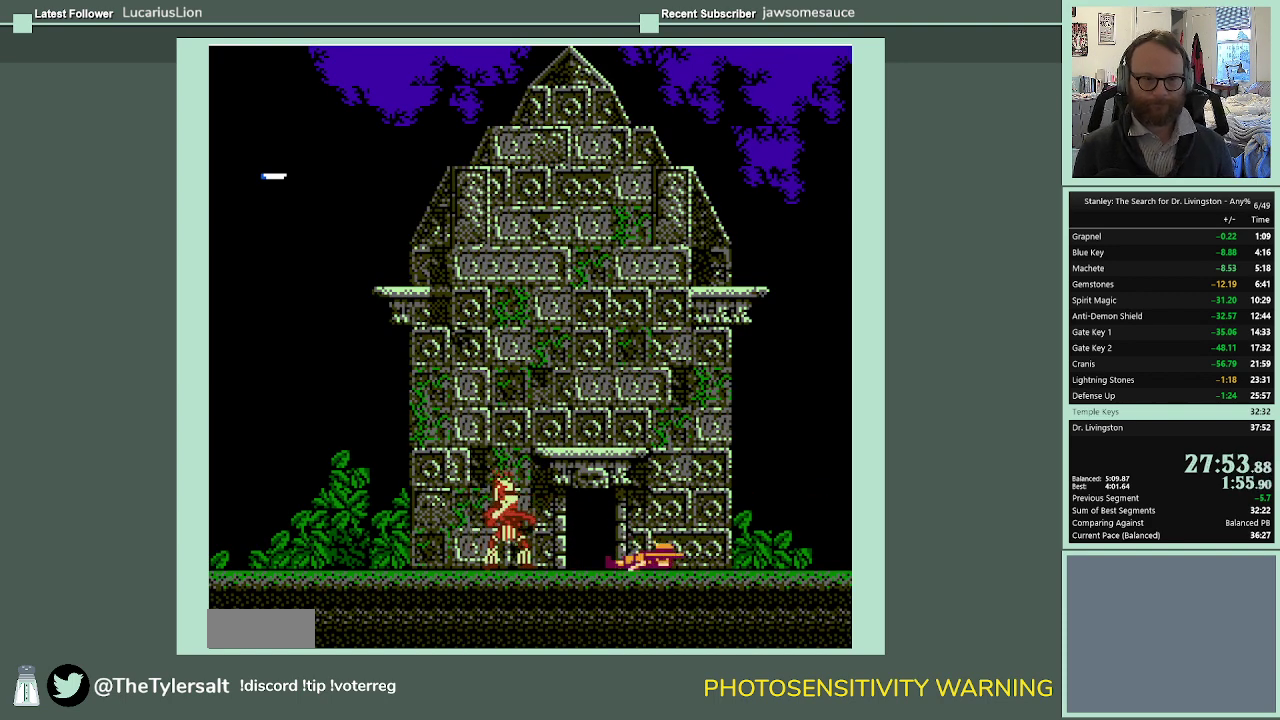
{"buttons": [], "events": [[100, "A", "down"], [167, "A", "up"], [433, "A", "down"], [500, "A", "up"]]}
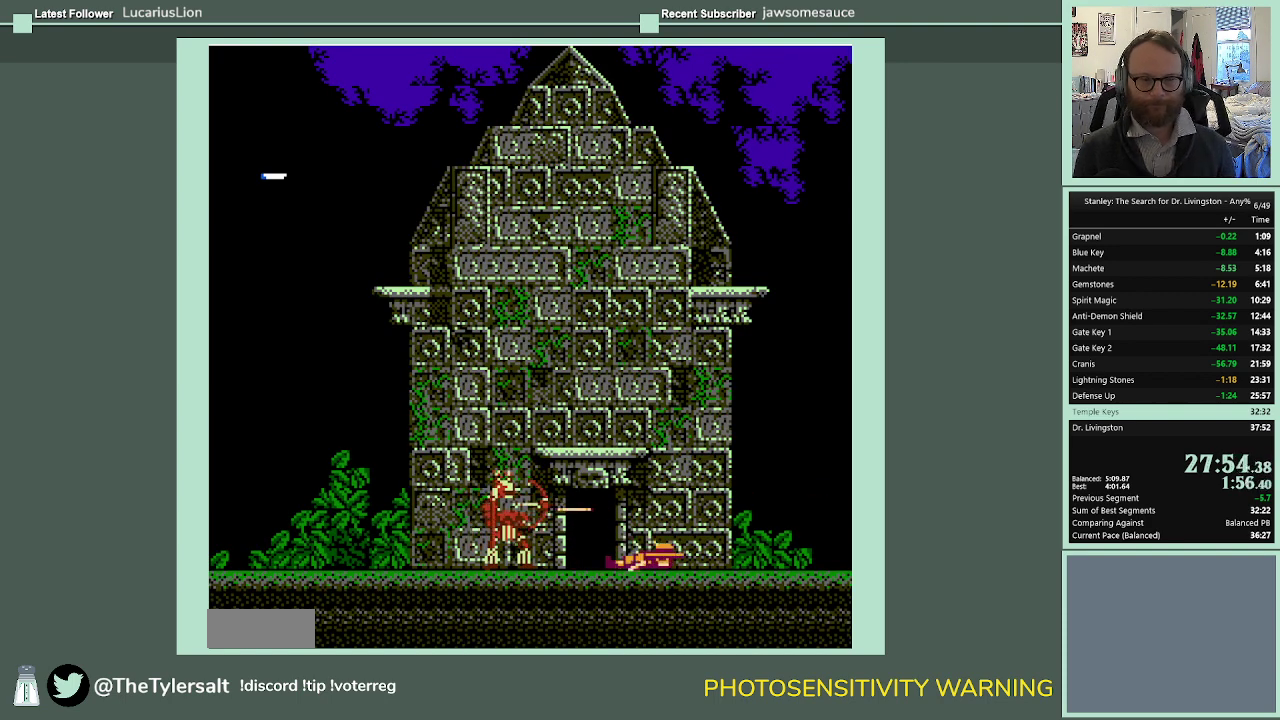
{"buttons": ["A"], "events": [[100, "A", "down"], [167, "A", "up"], [233, "A", "down"], [300, "A", "up"], [500, "A", "down"]]}
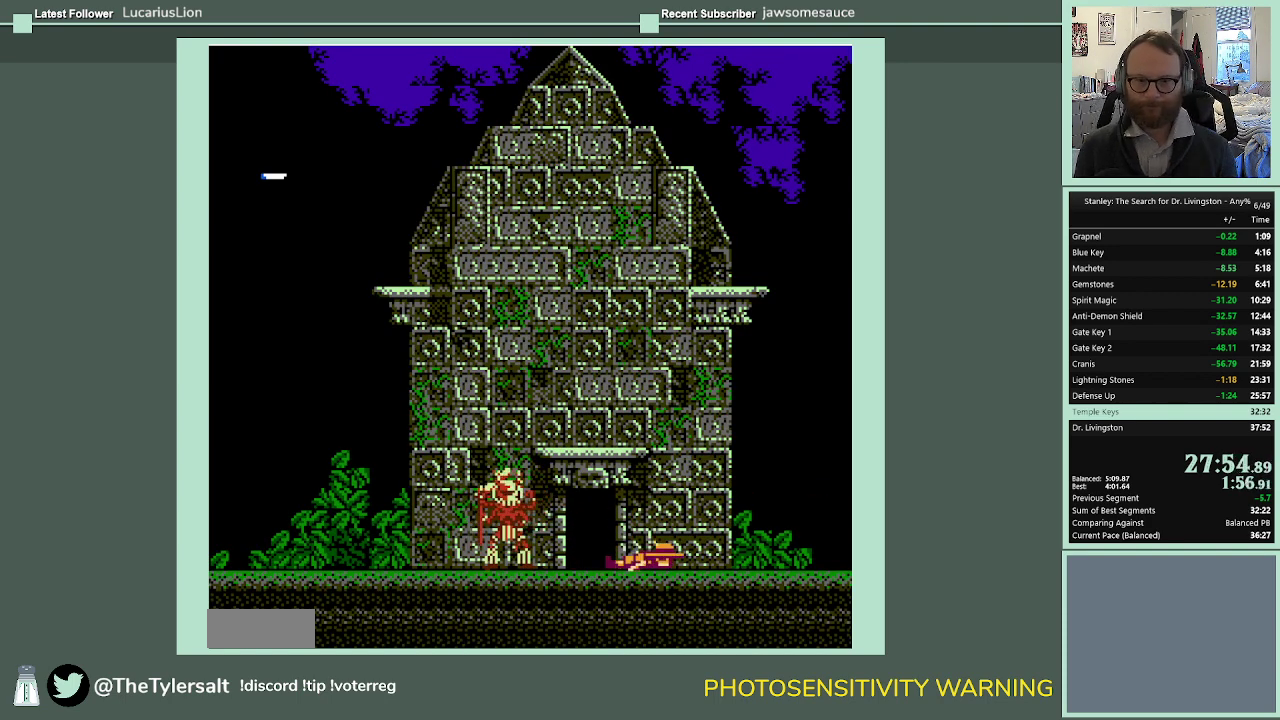
{"buttons": ["A"], "events": [[100, "A", "up"], [167, "A", "down"], [267, "A", "up"], [367, "A", "down"], [433, "A", "up"], [500, "A", "down"]]}
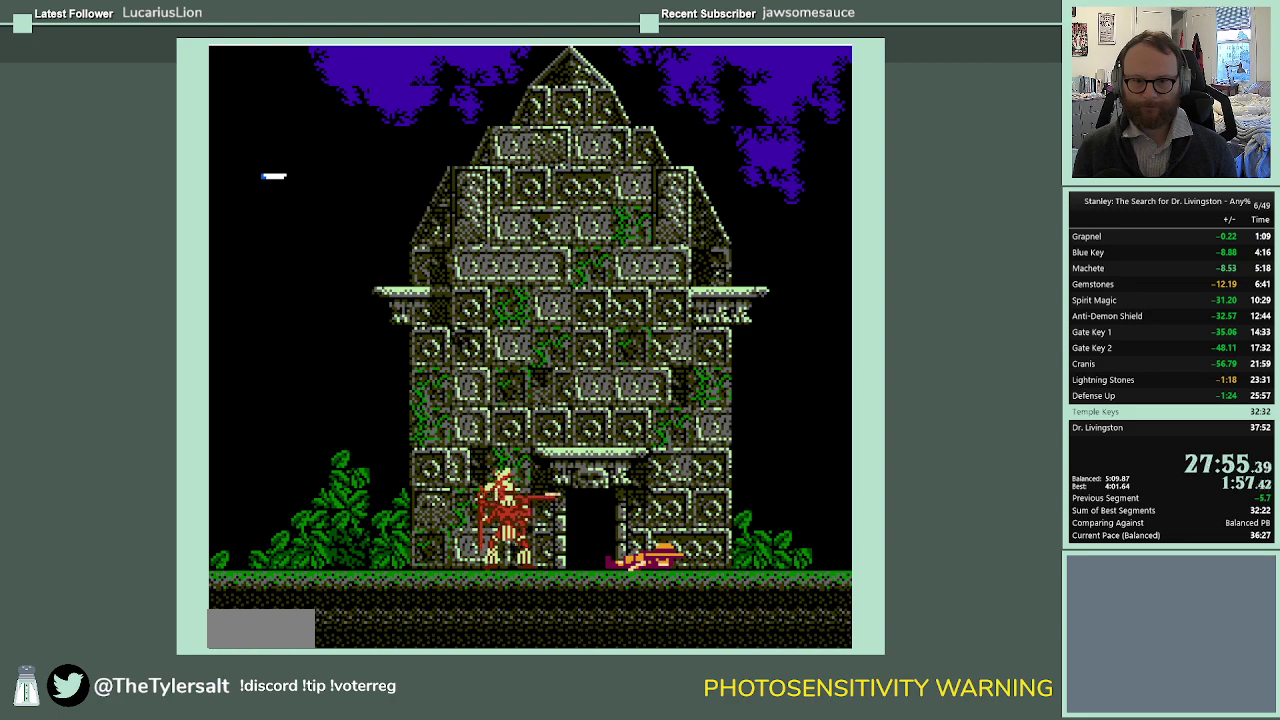
{"buttons": [], "events": [[100, "A", "up"], [333, "A", "down"], [400, "A", "up"]]}
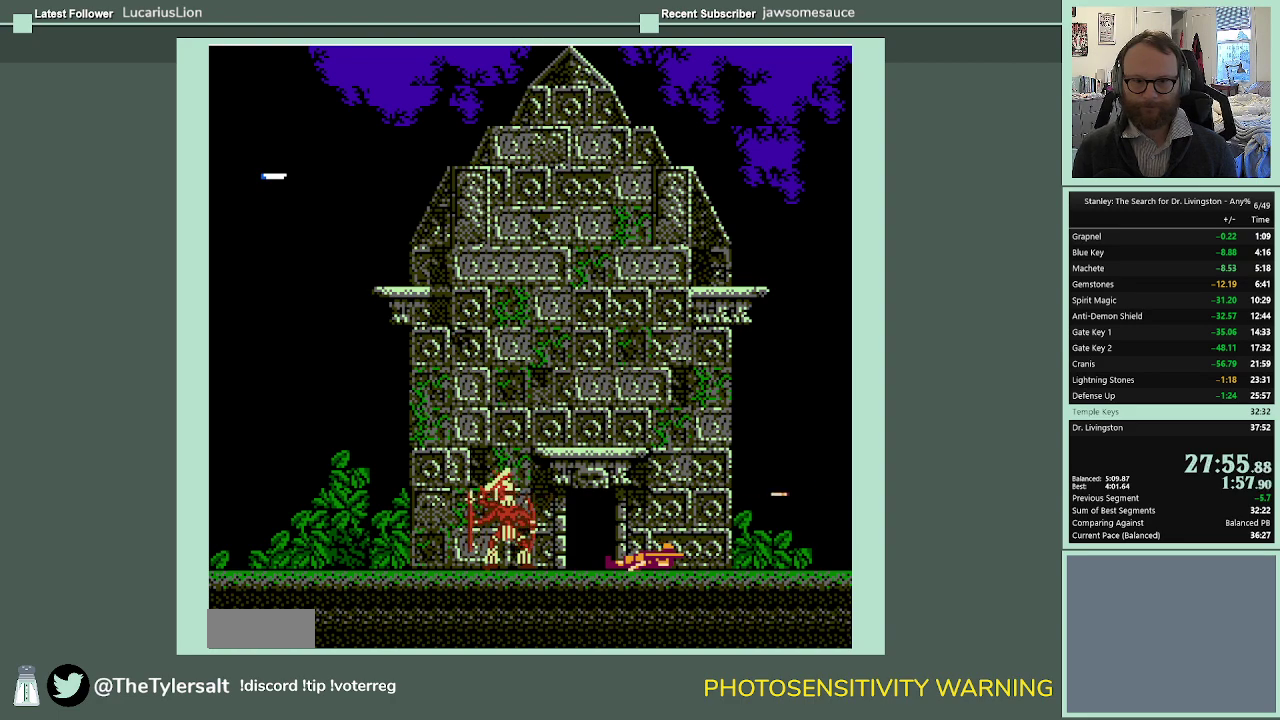
{"buttons": [], "events": []}
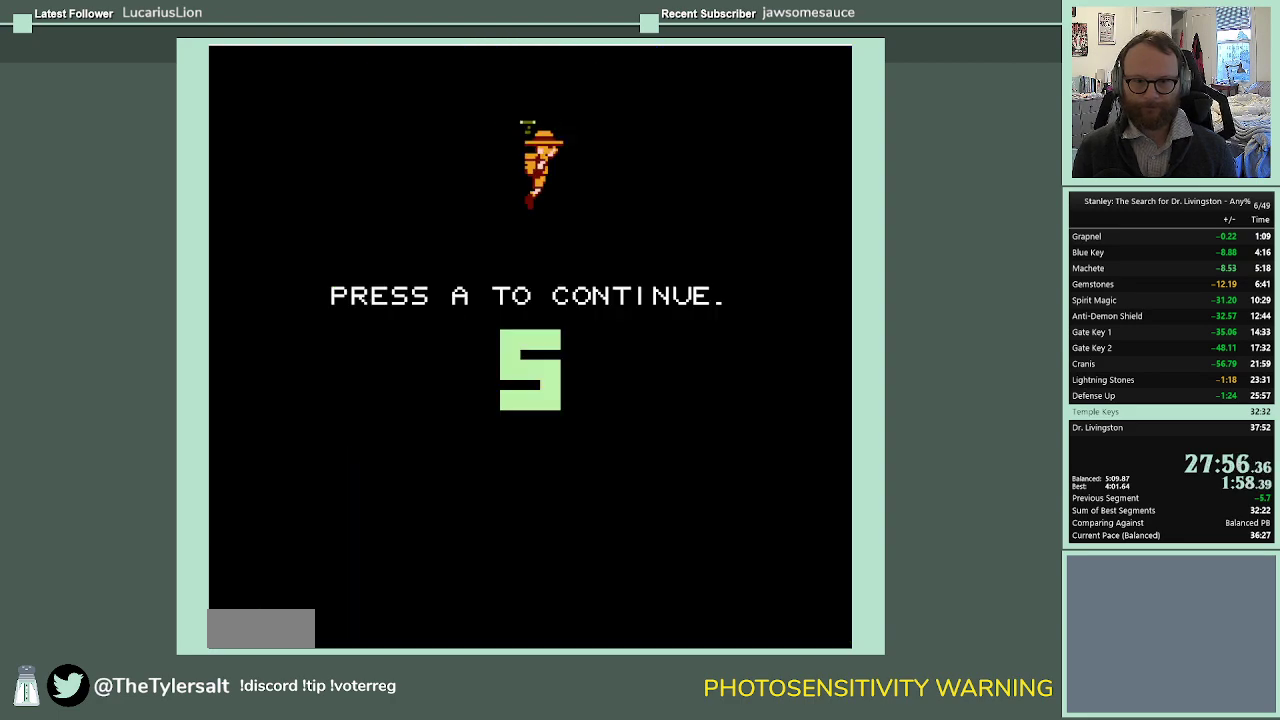
{"buttons": [], "events": [[300, "A", "down"], [400, "A", "up"]]}
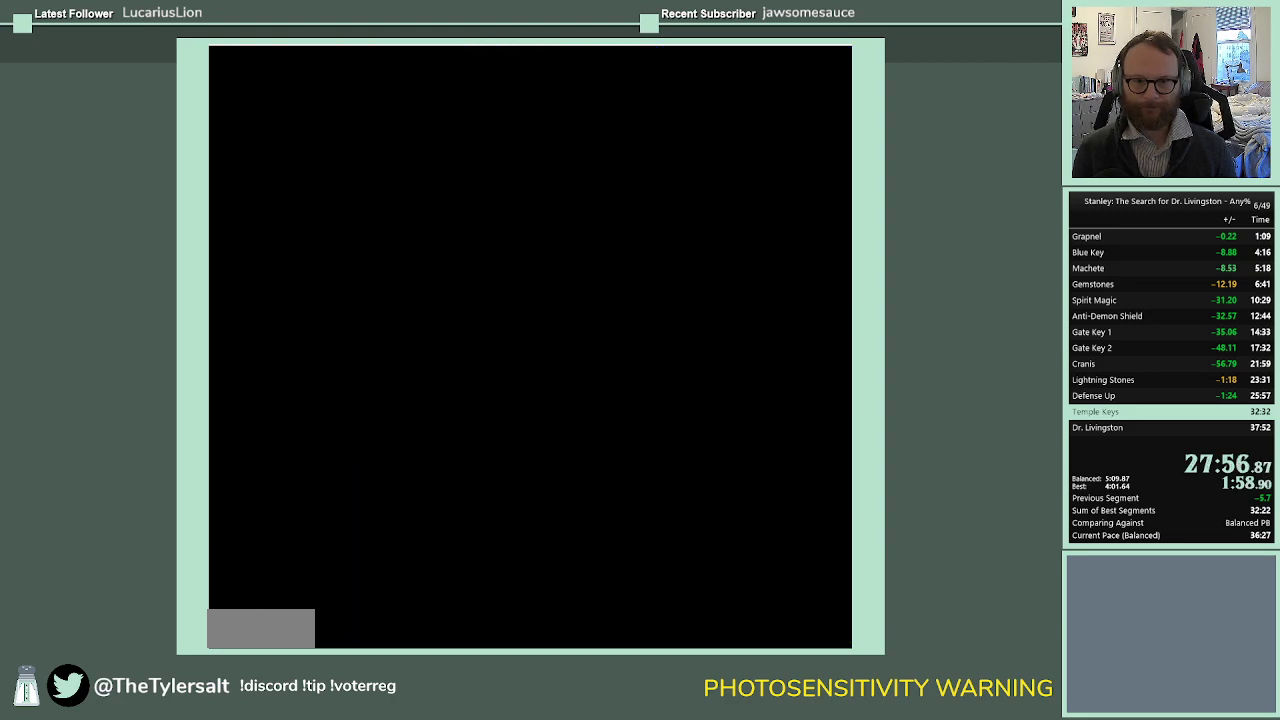
{"buttons": [], "events": []}
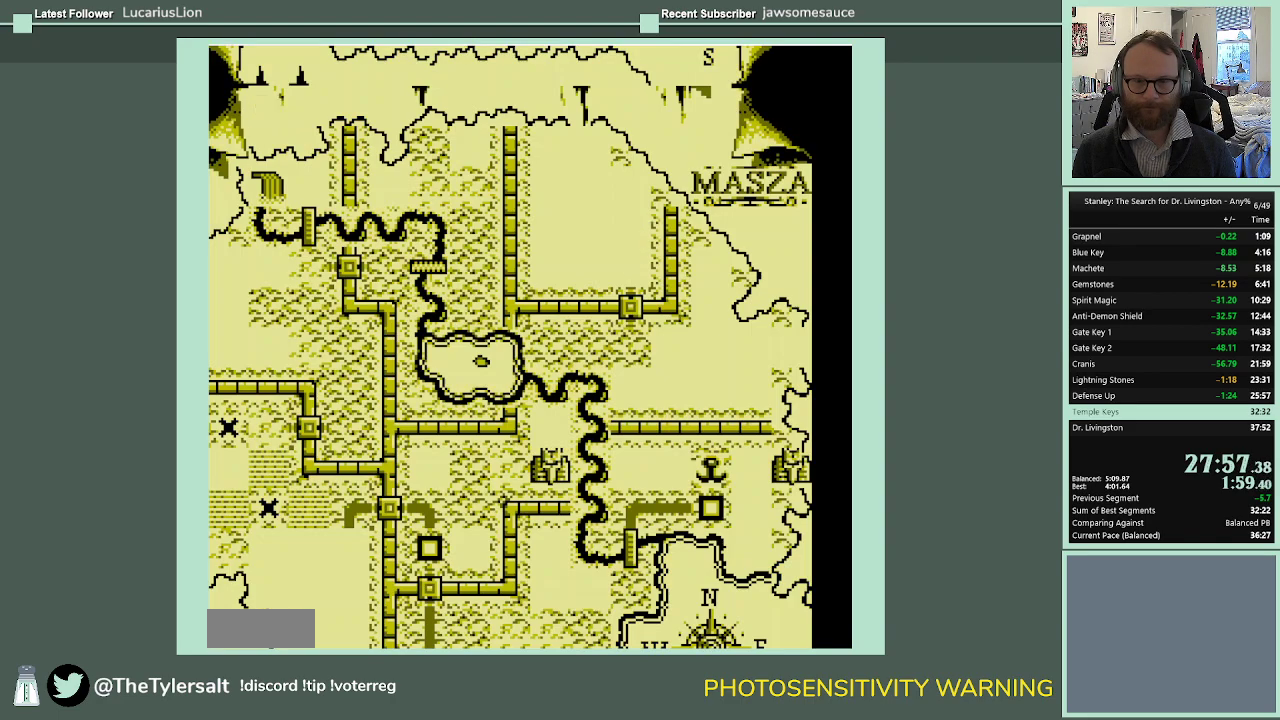
{"buttons": [], "events": []}
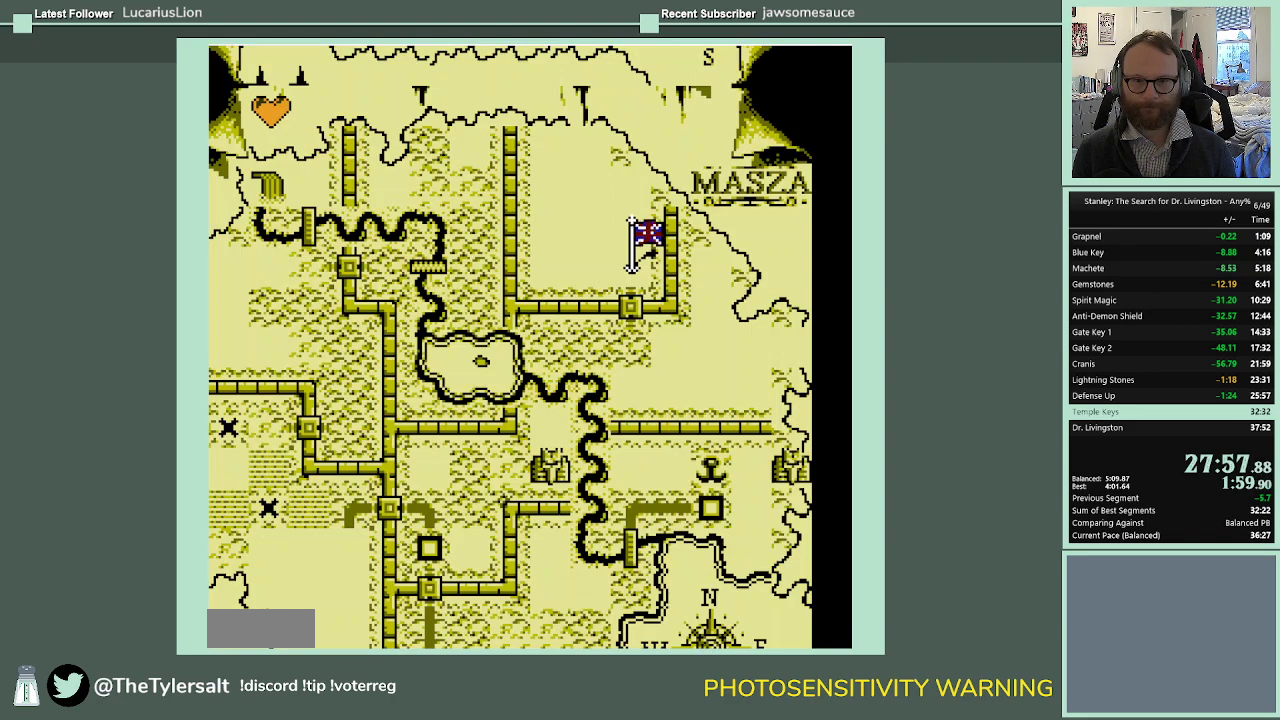
{"buttons": ["DPAD_LEFT"], "events": [[133, "A", "down"], [233, "A", "up"], [433, "DPAD_LEFT", "down"]]}
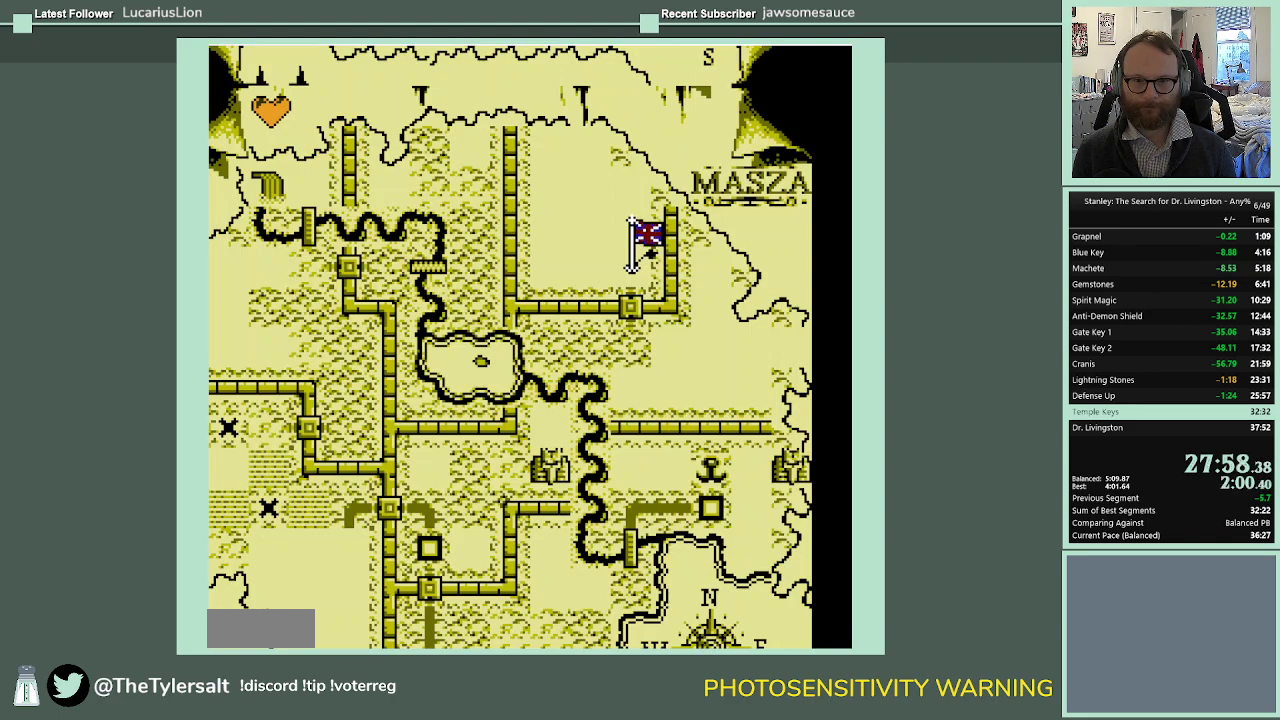
{"buttons": [], "events": [[300, "DPAD_LEFT", "up"]]}
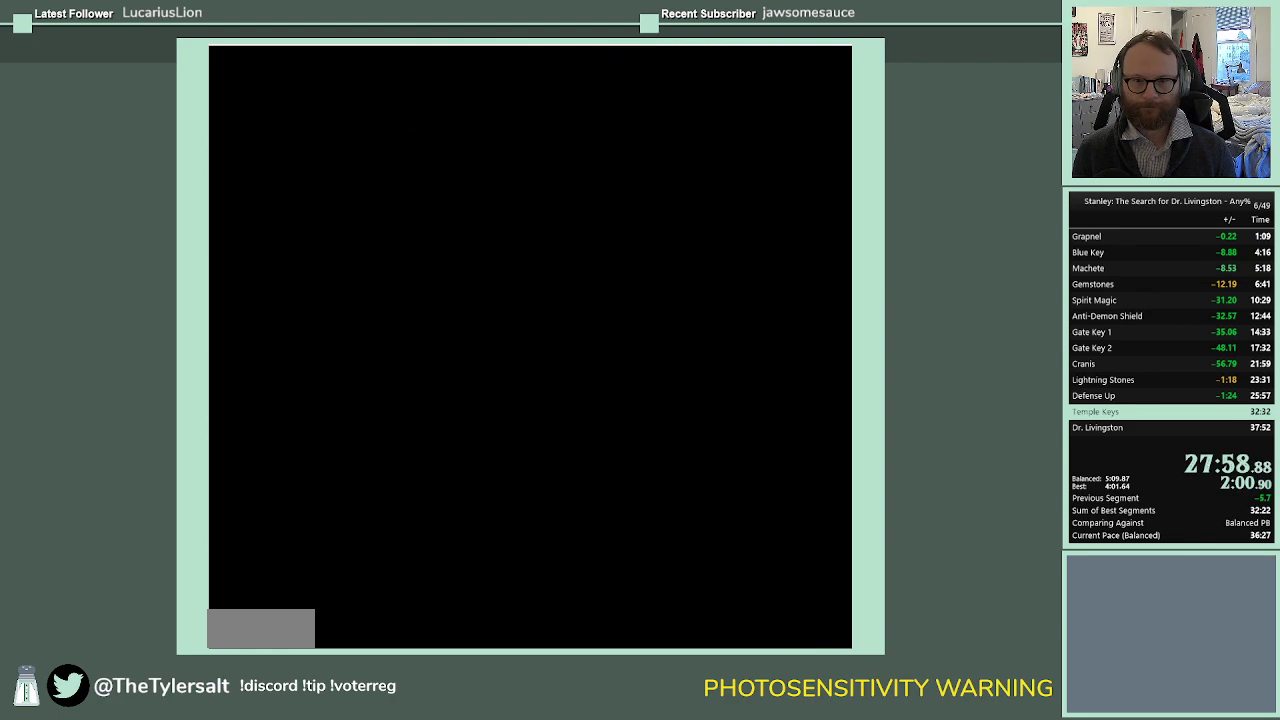
{"buttons": ["DPAD_LEFT"], "events": [[167, "DPAD_LEFT", "down"]]}
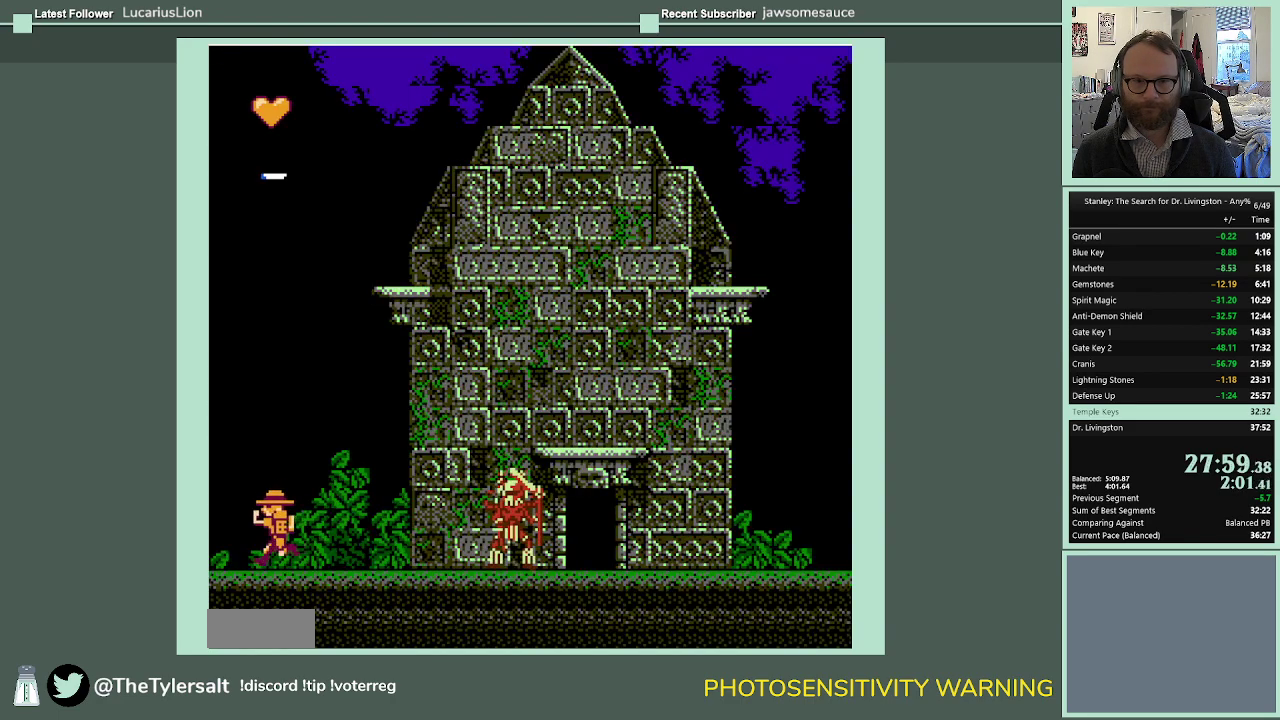
{"buttons": ["DPAD_LEFT"], "events": []}
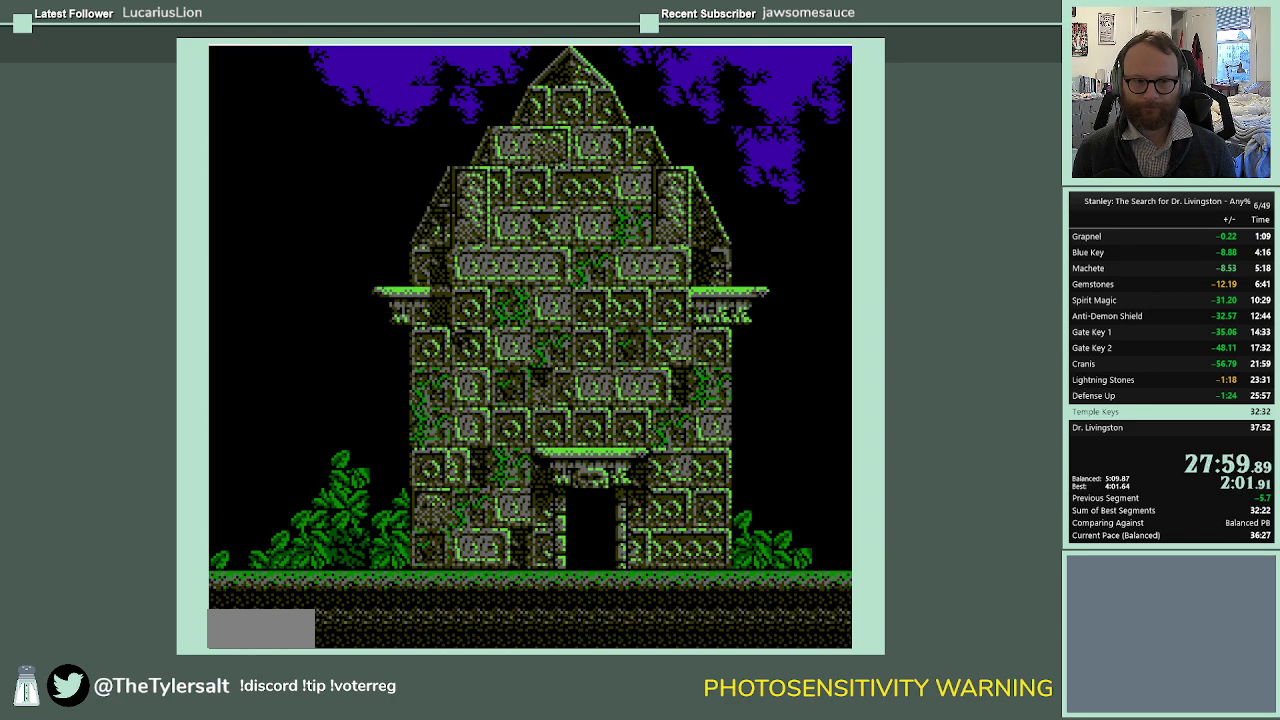
{"buttons": [], "events": [[100, "DPAD_LEFT", "up"]]}
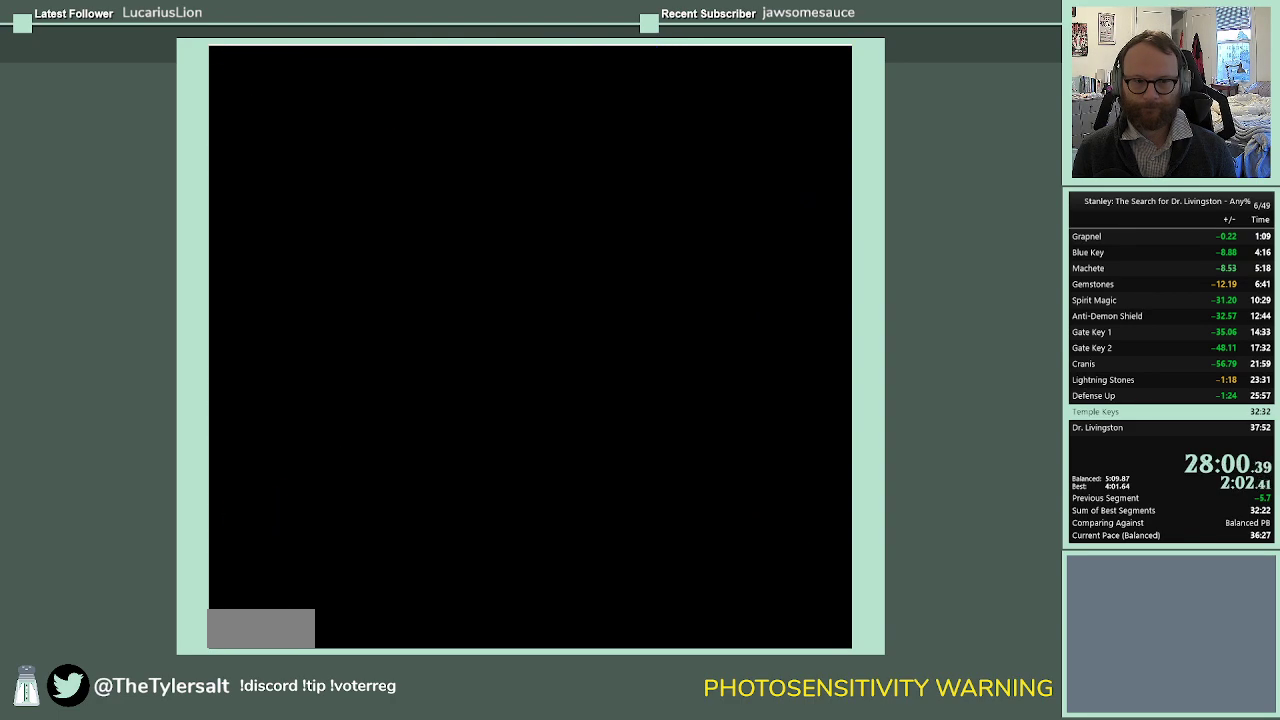
{"buttons": ["DPAD_LEFT"], "events": [[467, "DPAD_LEFT", "down"]]}
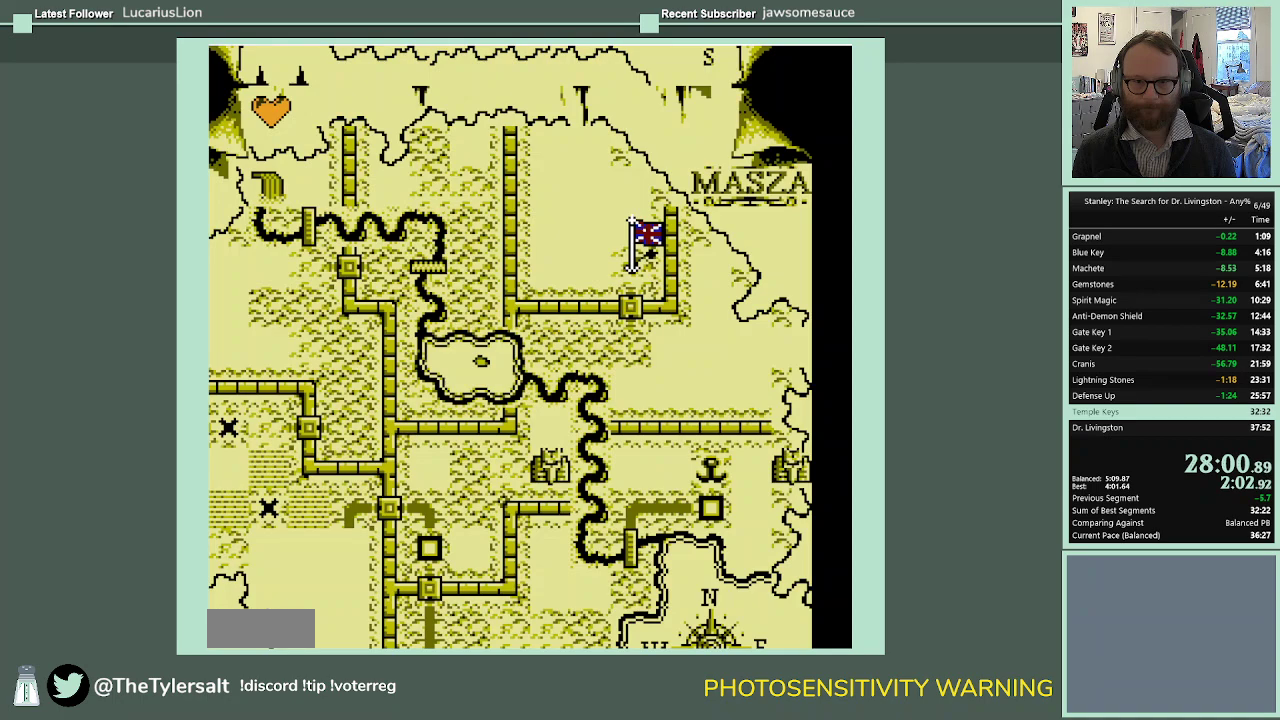
{"buttons": [], "events": [[67, "DPAD_LEFT", "up"], [167, "DPAD_LEFT", "down"], [233, "DPAD_LEFT", "up"], [367, "A", "down"], [467, "A", "up"]]}
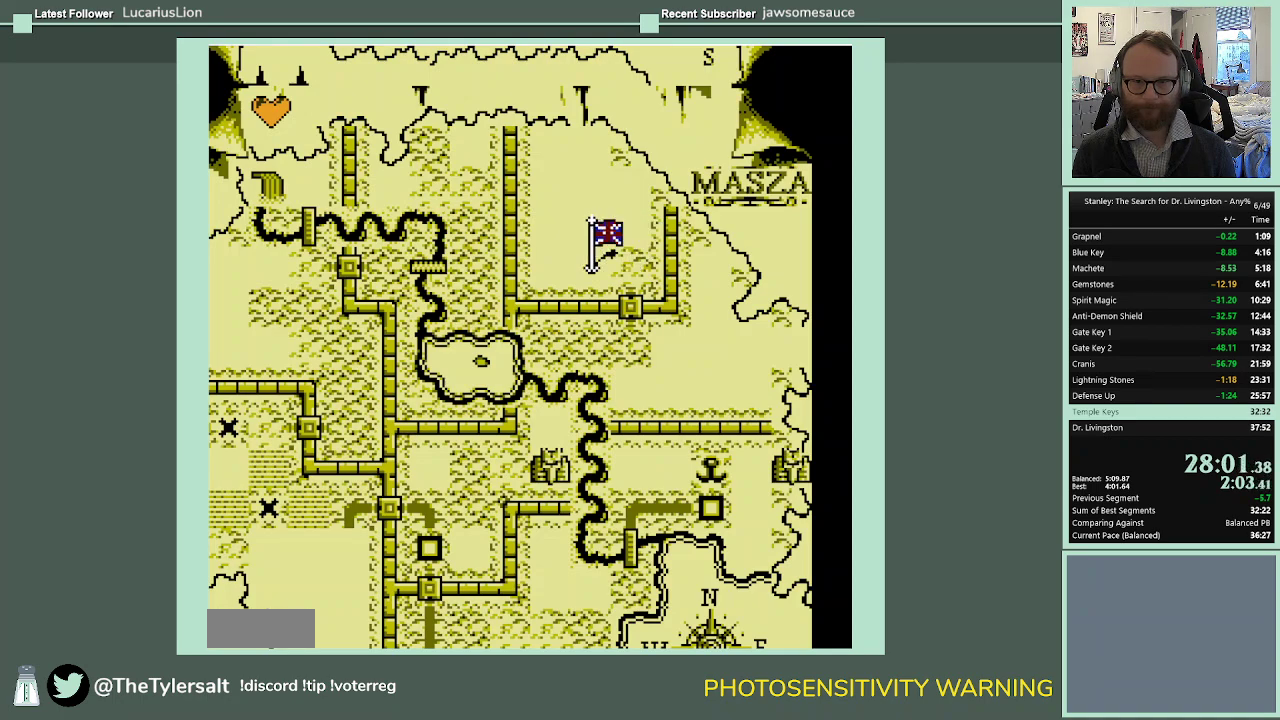
{"buttons": [], "events": [[200, "A", "down"], [267, "A", "up"]]}
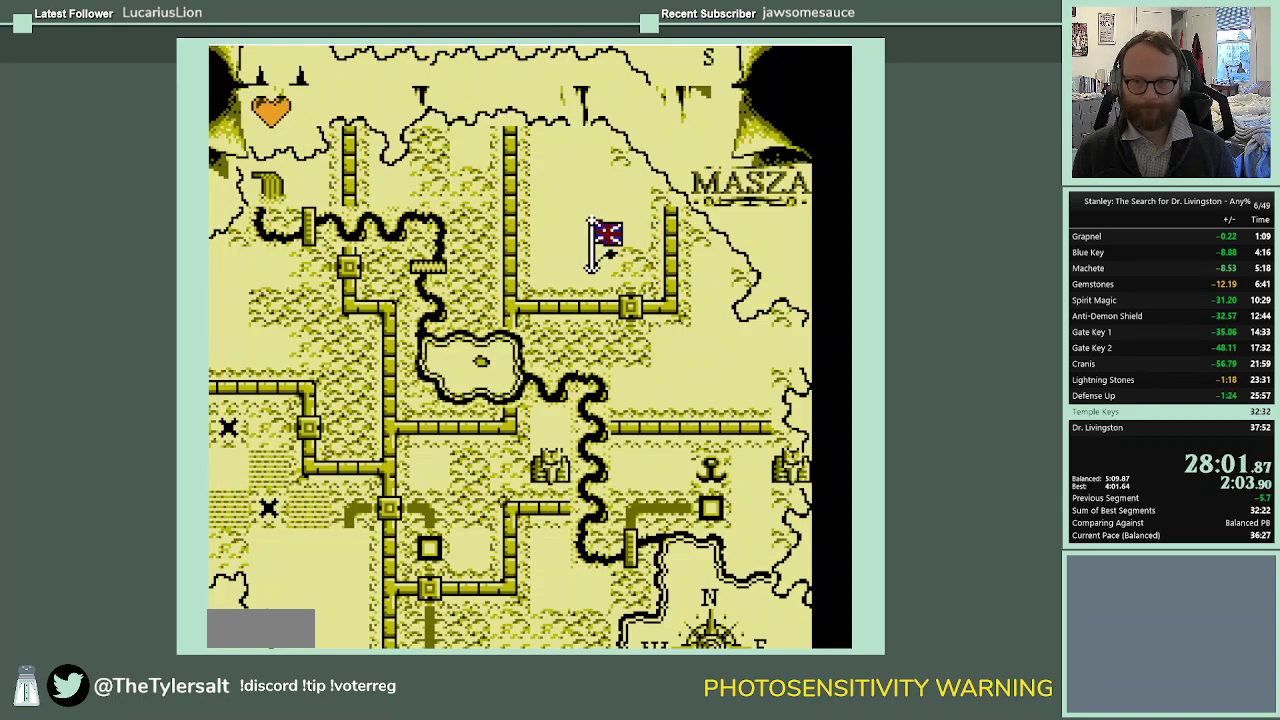
{"buttons": [], "events": [[100, "A", "down"], [167, "A", "up"]]}
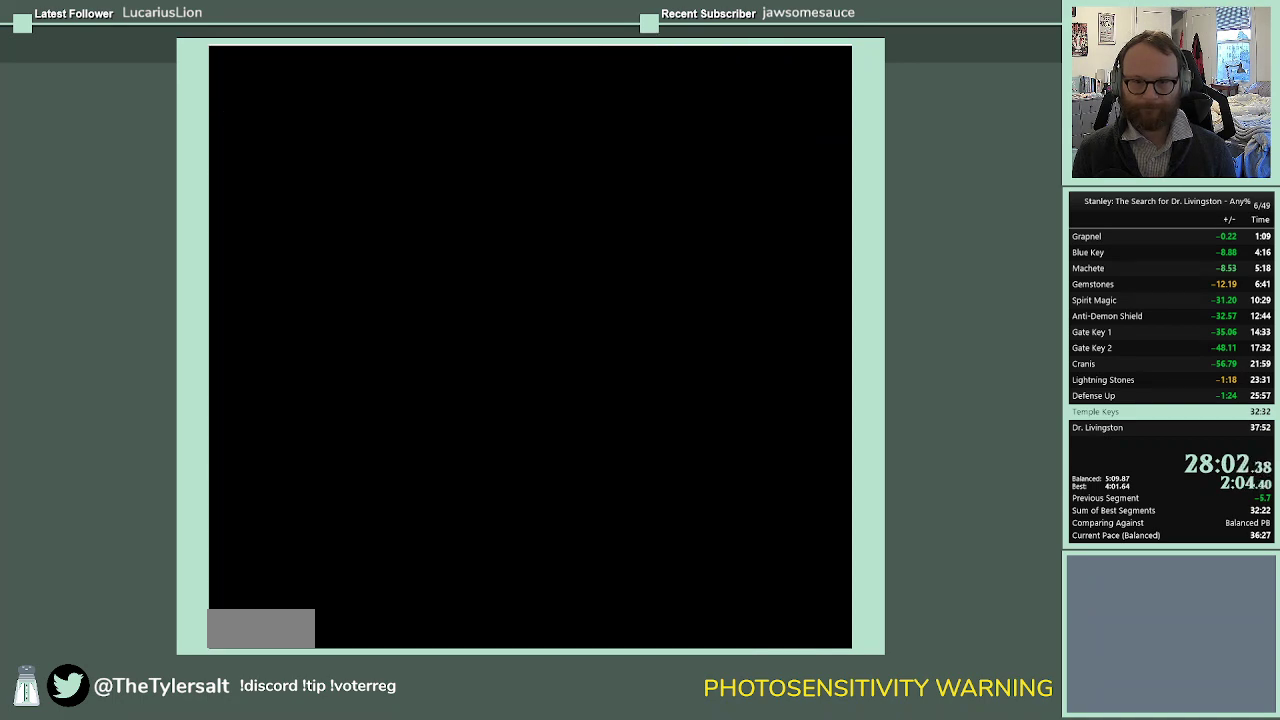
{"buttons": ["DPAD_RIGHT"], "events": [[300, "DPAD_RIGHT", "down"]]}
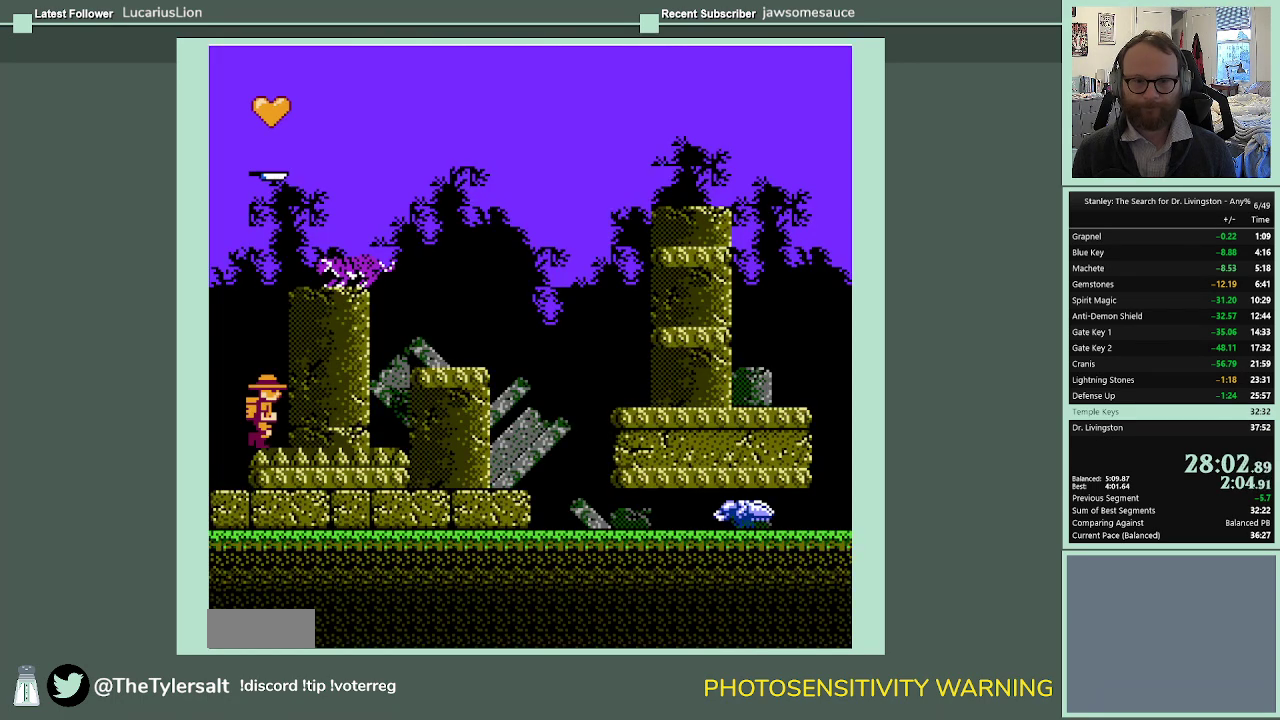
{"buttons": ["B", "DPAD_UP"], "events": [[167, "DPAD_UP", "down"], [200, "DPAD_RIGHT", "up"], [467, "B", "down"]]}
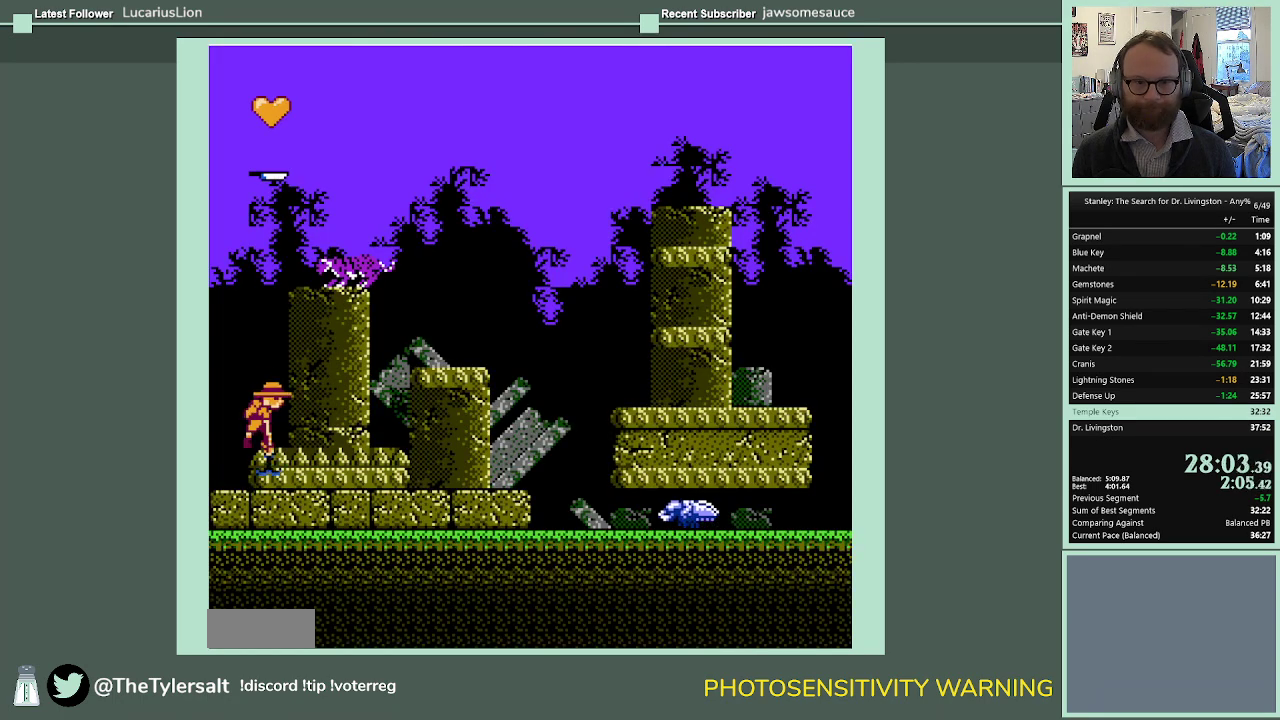
{"buttons": ["B", "DPAD_UP"], "events": []}
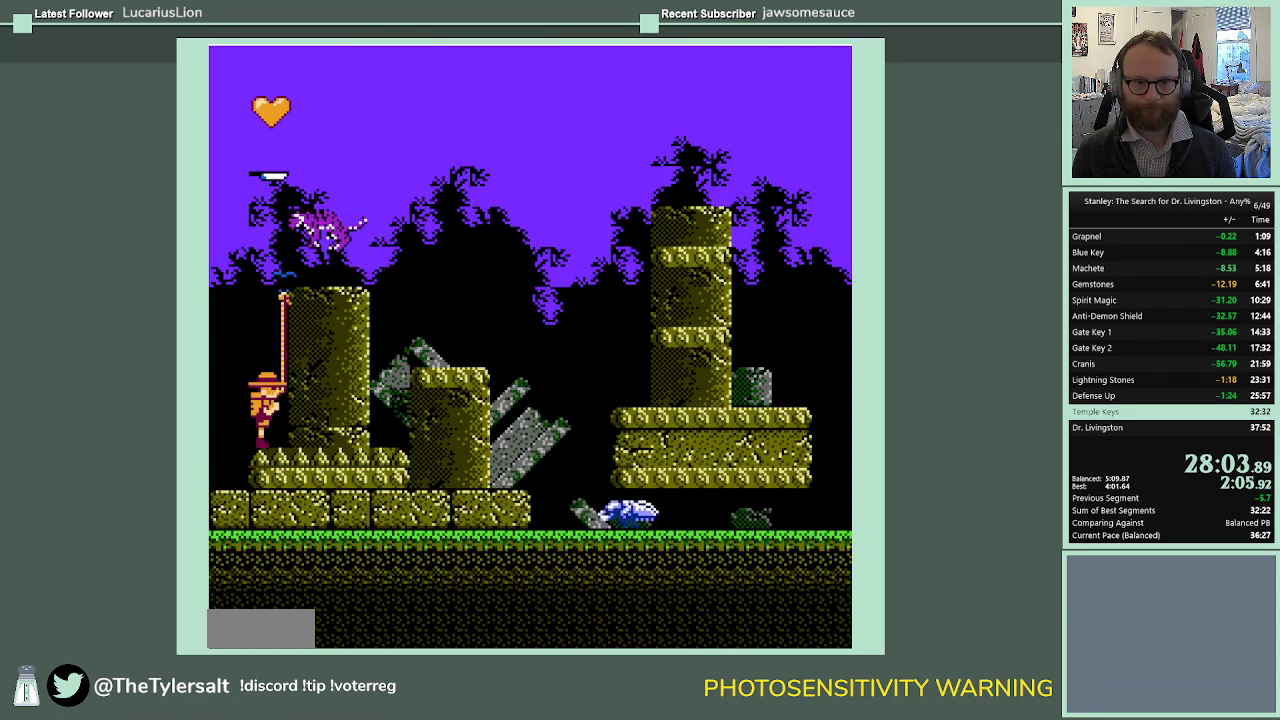
{"buttons": ["B", "DPAD_UP"], "events": []}
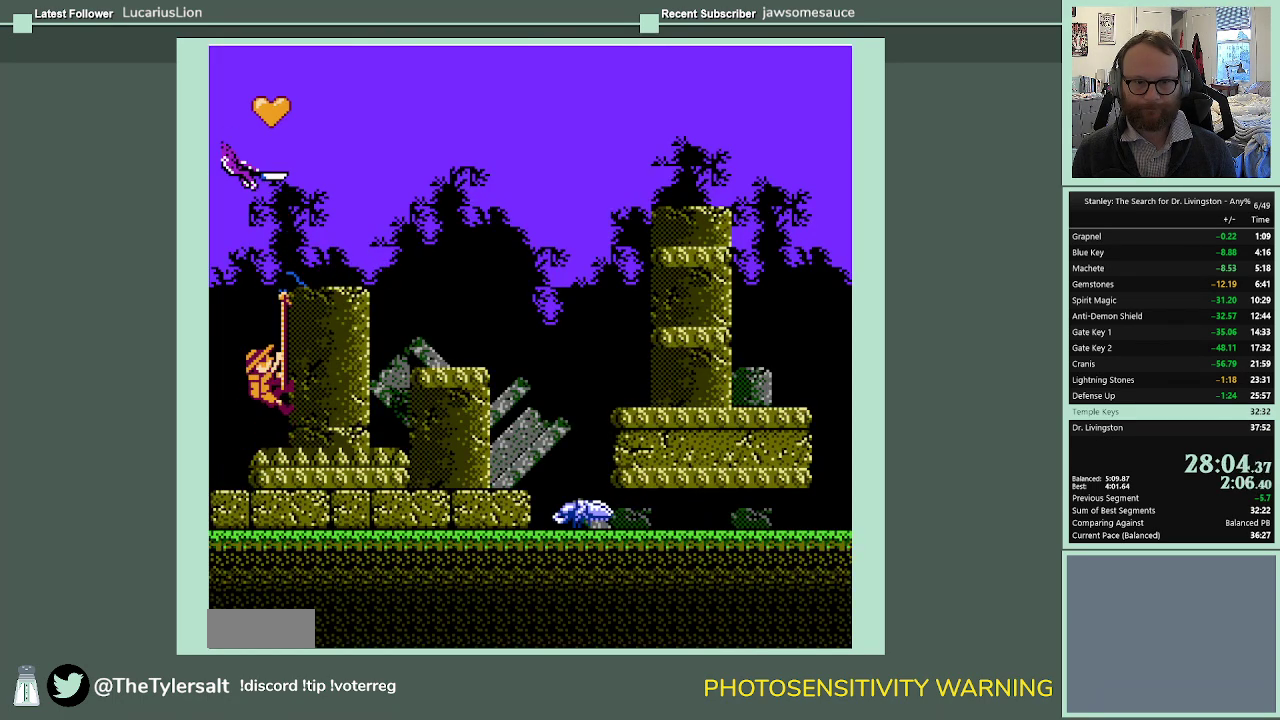
{"buttons": ["B", "DPAD_RIGHT"], "events": [[167, "DPAD_UP", "up"], [467, "DPAD_RIGHT", "down"]]}